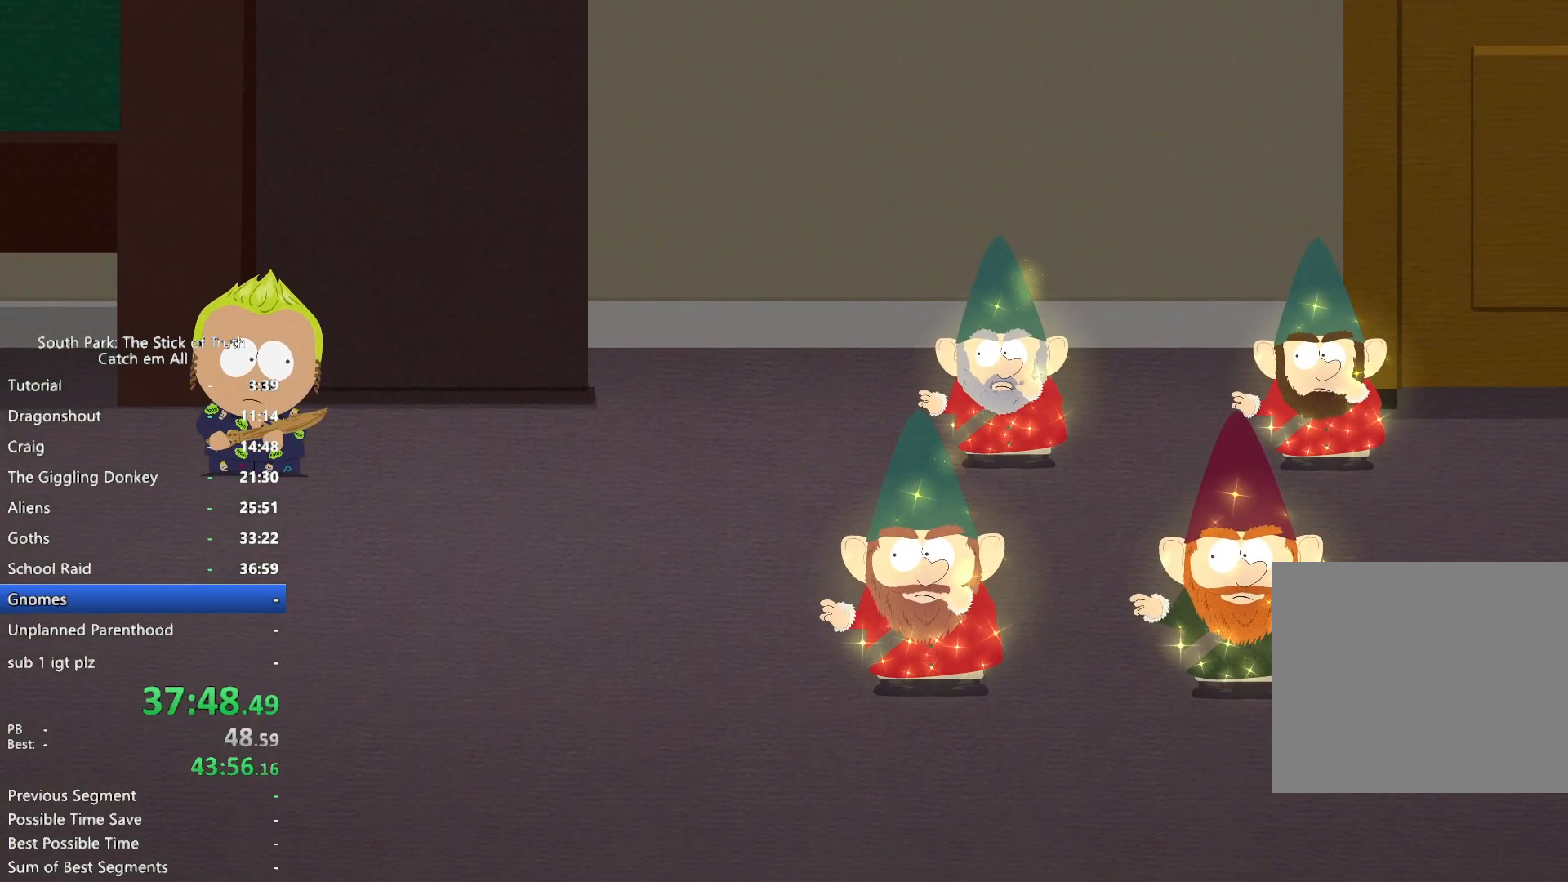
Gameplay with a controller (Xbox layout); each line is a JSON object with the inputs held at the frame after it (dt_ms = milliseconds from this image to that frame). "button_events" lists button changes between this image and that frame as [ms after this image, input, new state], when the widget could be followed in between (sticks are given only as held states). Not read: HOME L1 L3 R3.
{"dt_ms": 500, "buttons": [], "left_stick": "center", "right_stick": "center", "button_events": []}
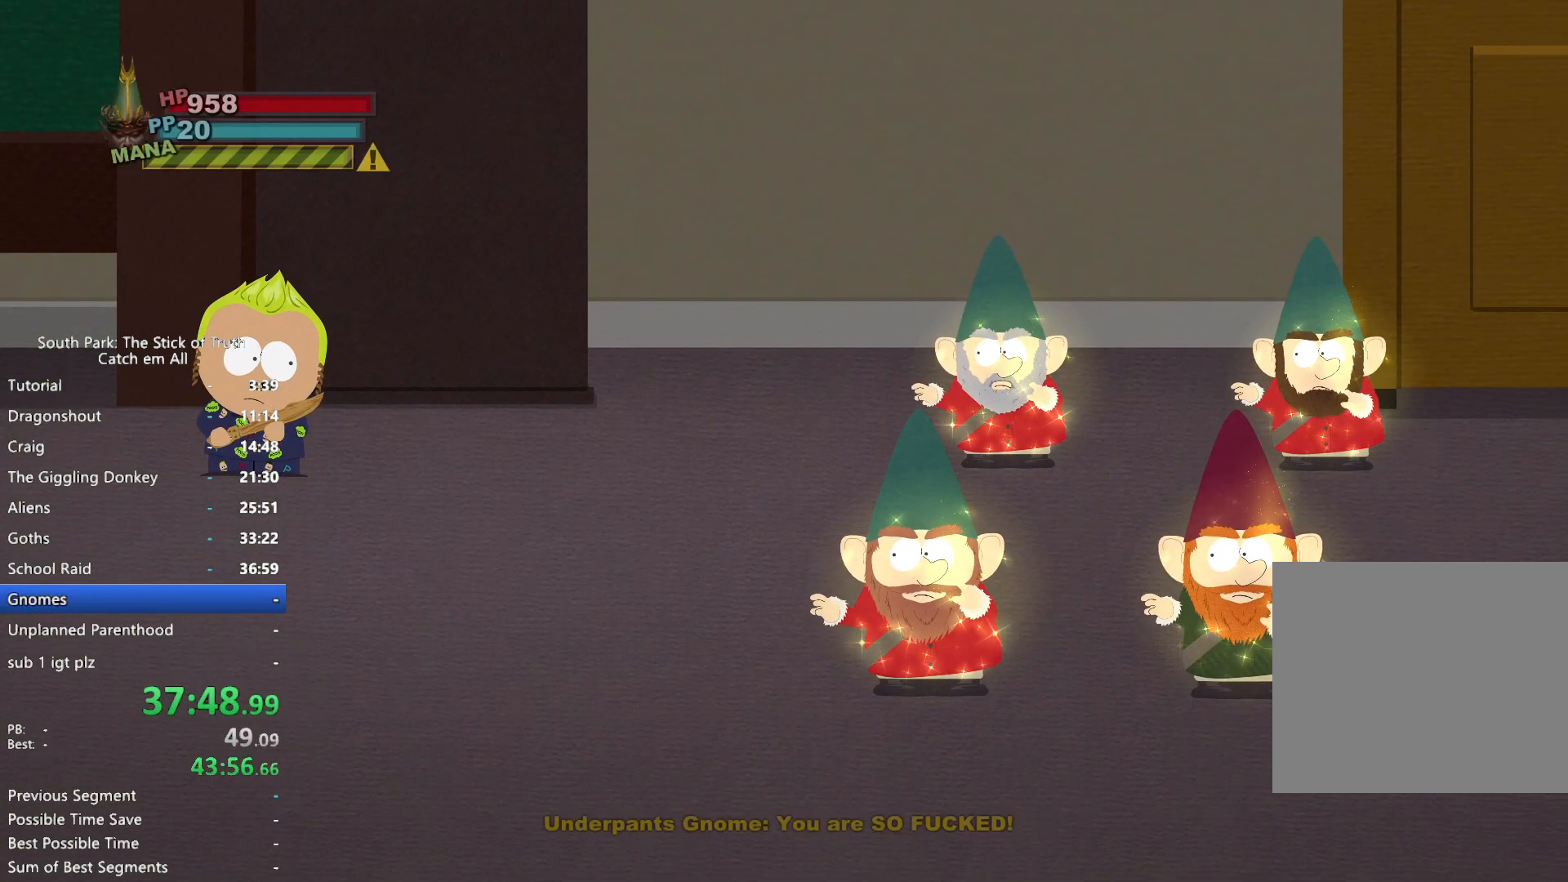
{"dt_ms": 500, "buttons": [], "left_stick": "down", "right_stick": "center", "button_events": []}
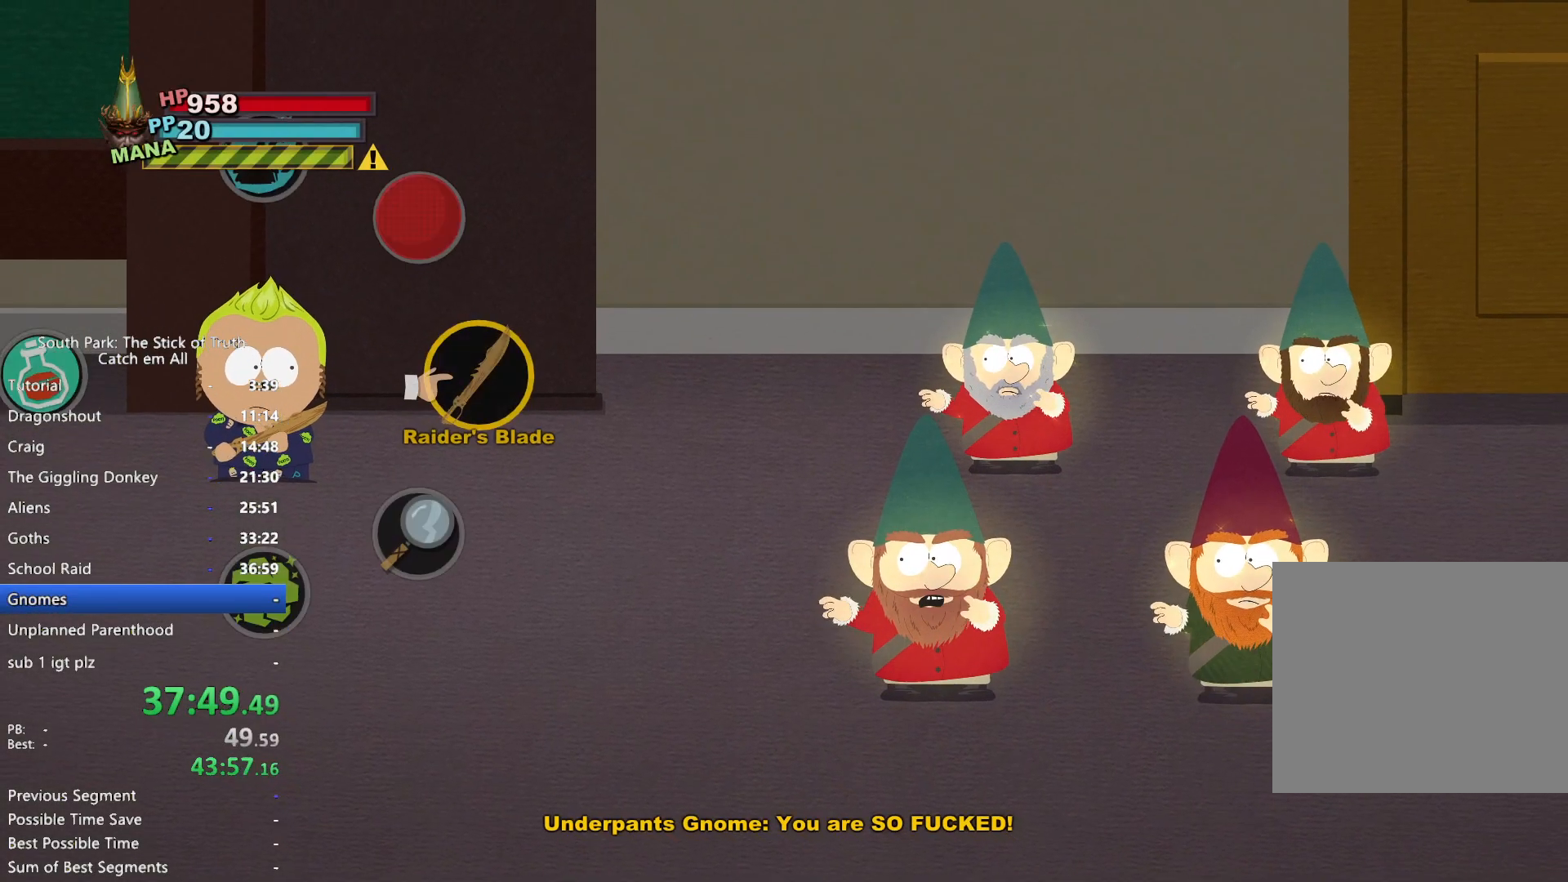
{"dt_ms": 500, "buttons": [], "left_stick": "down", "right_stick": "center", "button_events": [[50, "A", "down"], [100, "A", "up"], [433, "A", "down"], [483, "A", "up"]]}
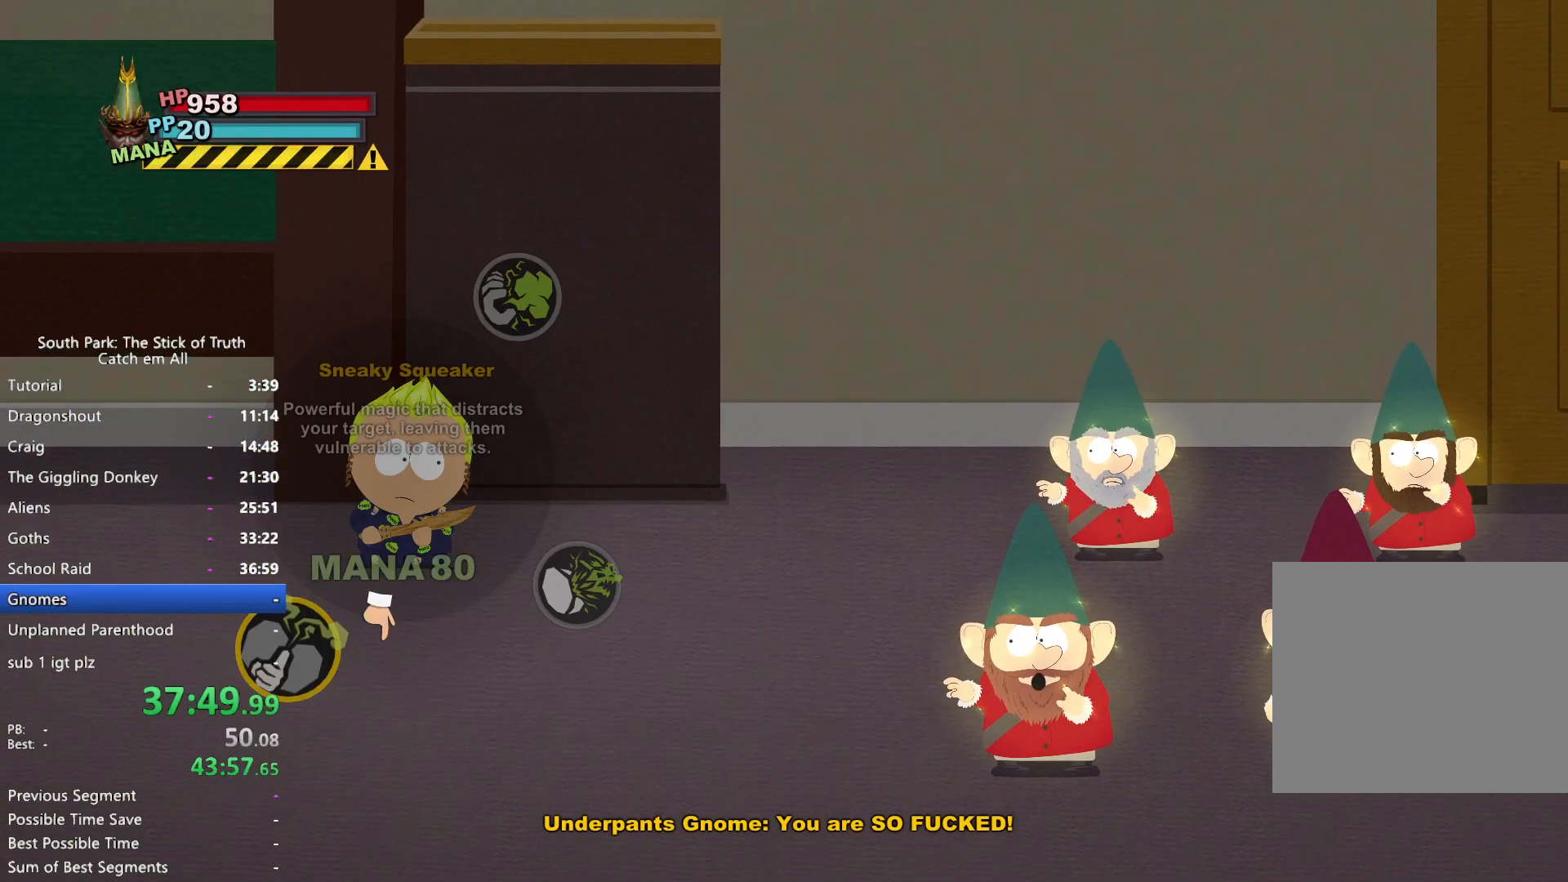
{"dt_ms": 500, "buttons": [], "left_stick": "center", "right_stick": "up"}
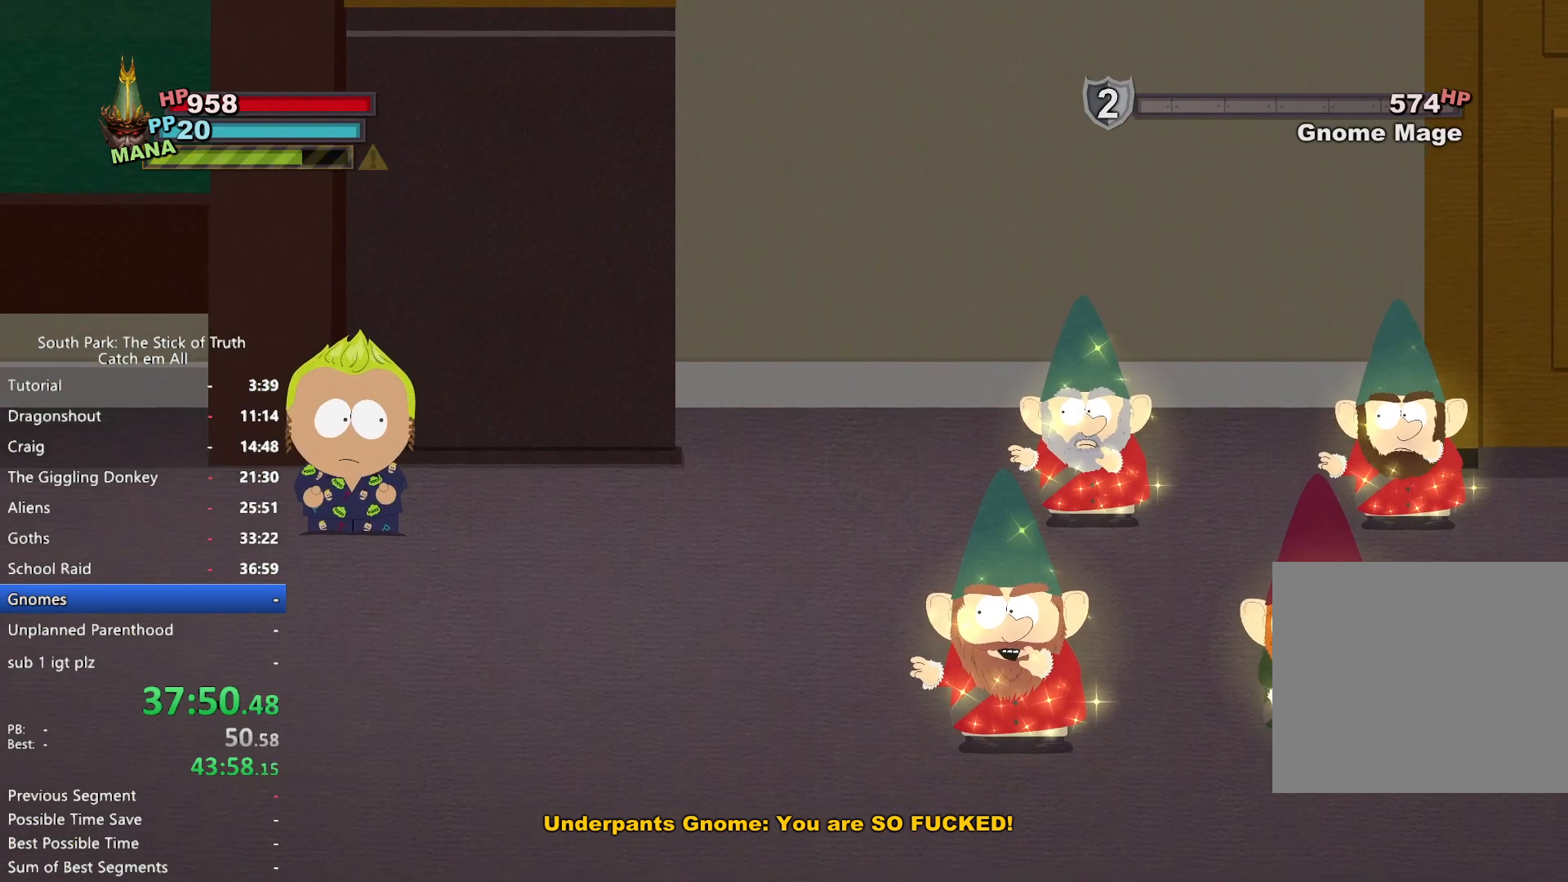
{"dt_ms": 500, "buttons": [], "left_stick": "center", "right_stick": "up", "button_events": [[117, "L2", "down"], [283, "L2", "up"]]}
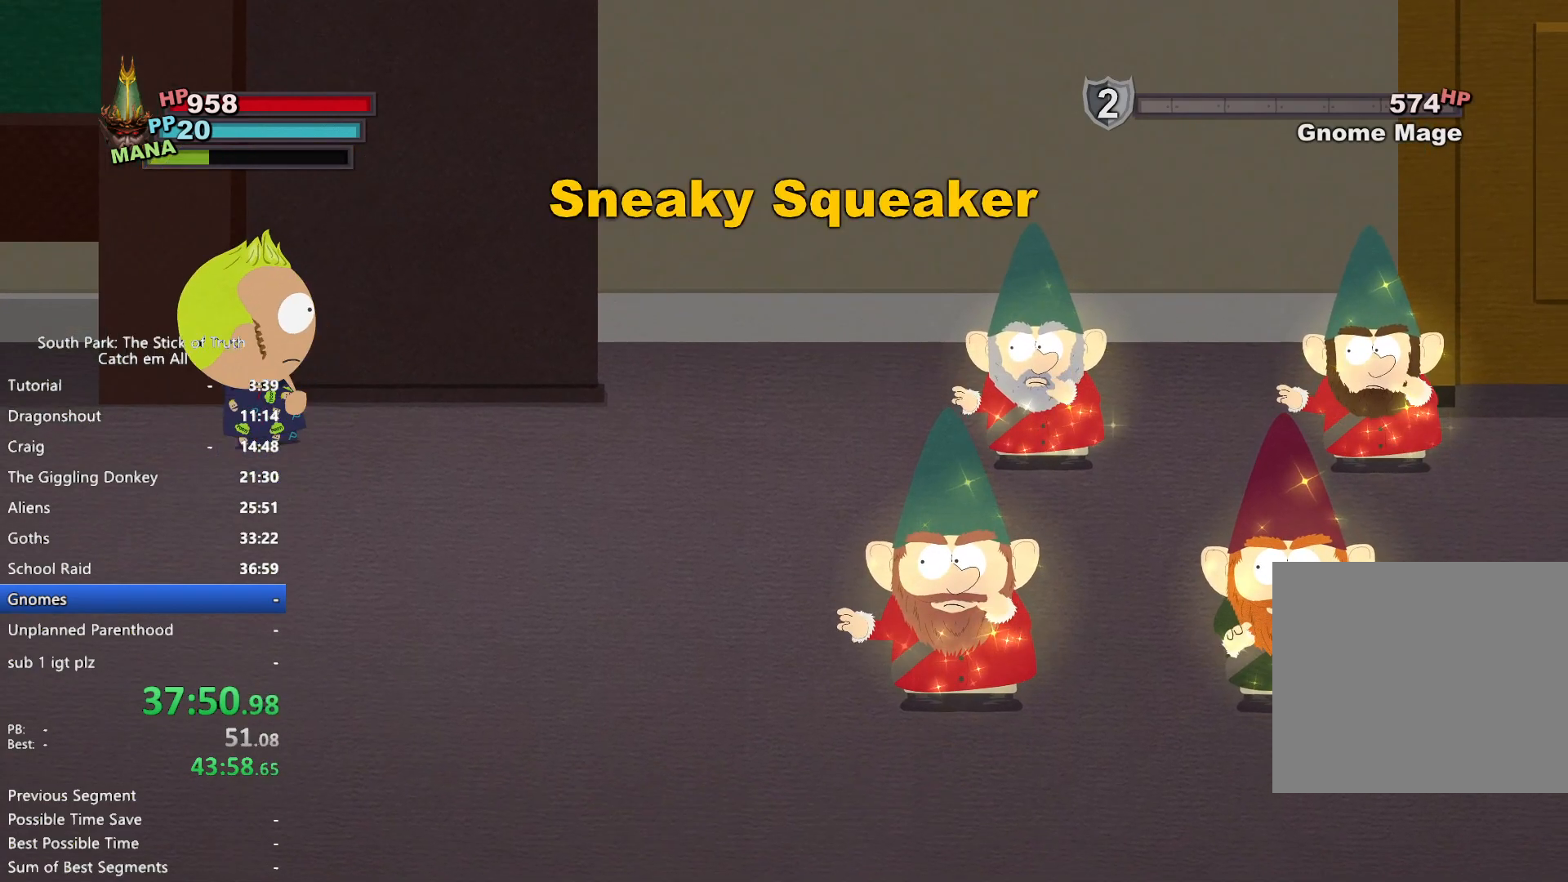
{"dt_ms": 500, "buttons": [], "left_stick": "center", "right_stick": "up", "button_events": []}
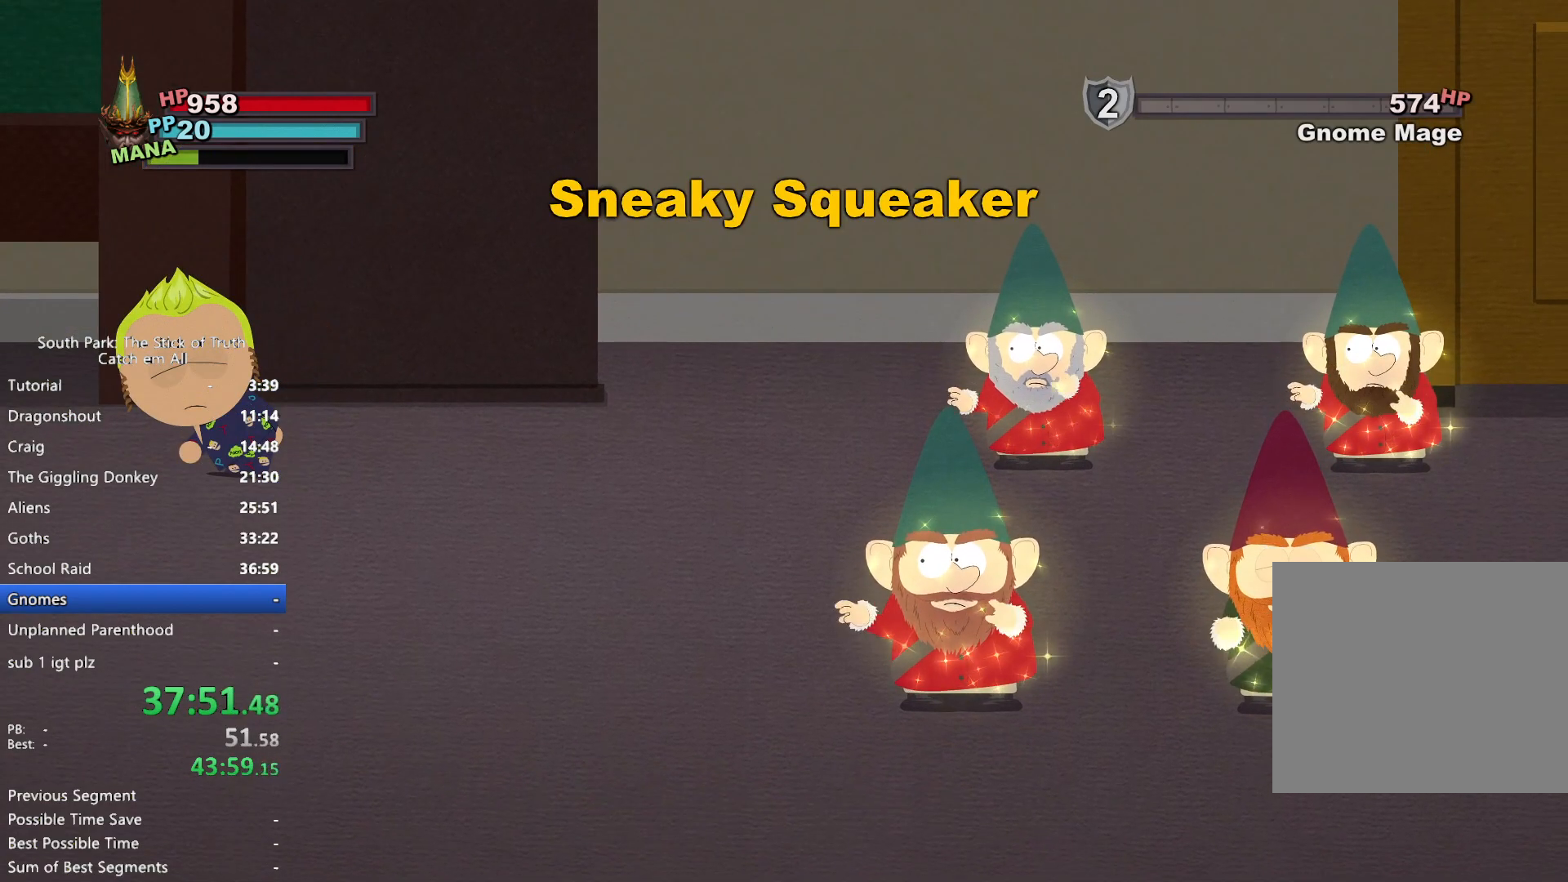
{"dt_ms": 500, "buttons": [], "left_stick": "center", "right_stick": "up", "button_events": []}
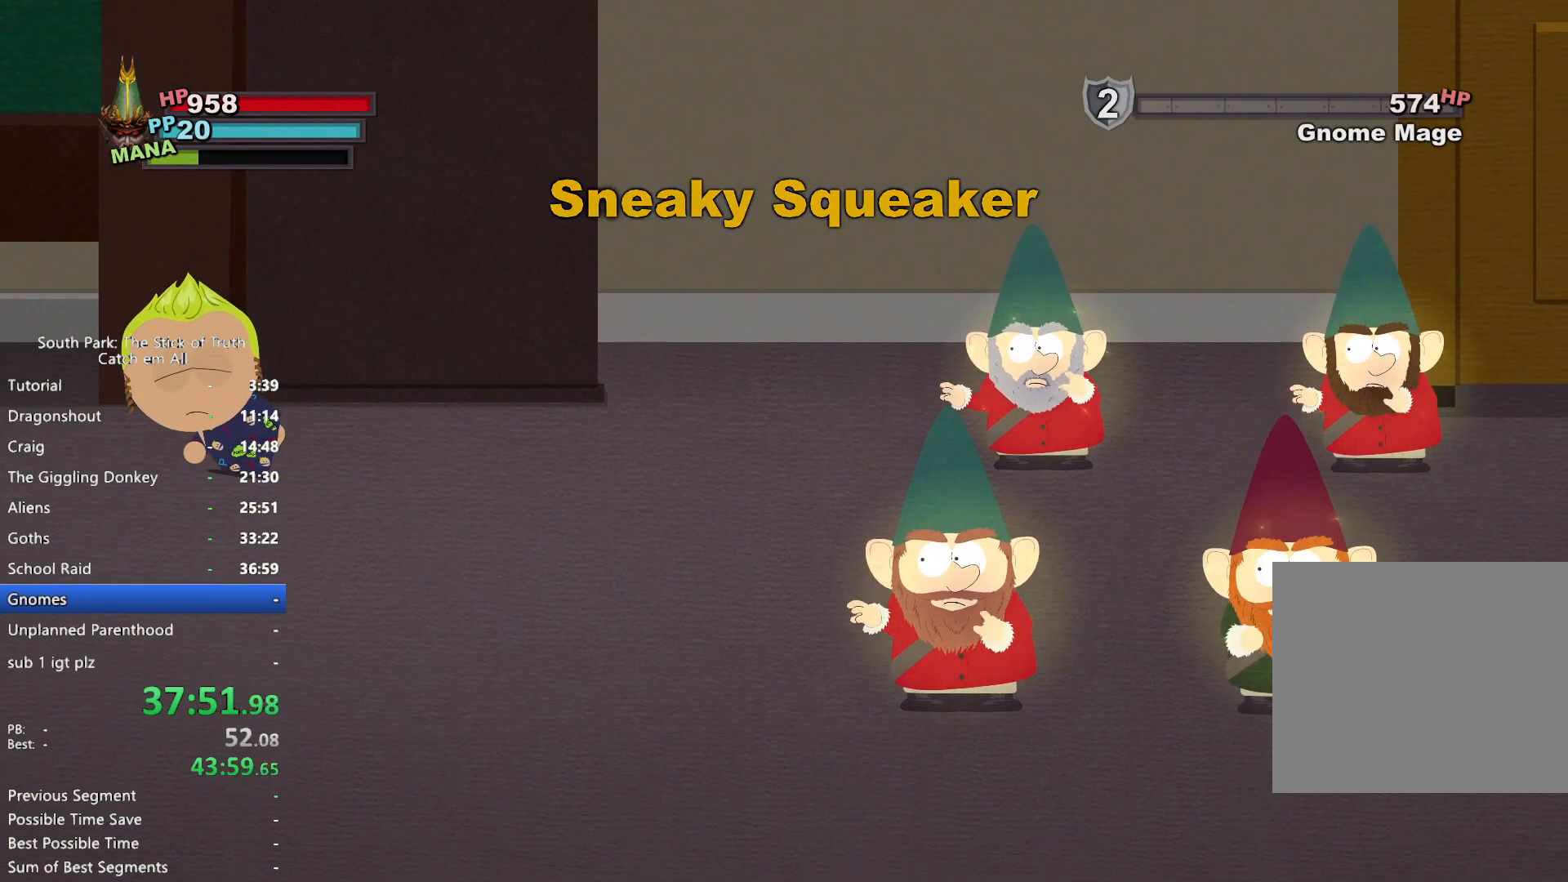
{"dt_ms": 500, "buttons": [], "left_stick": "center", "right_stick": "up", "button_events": []}
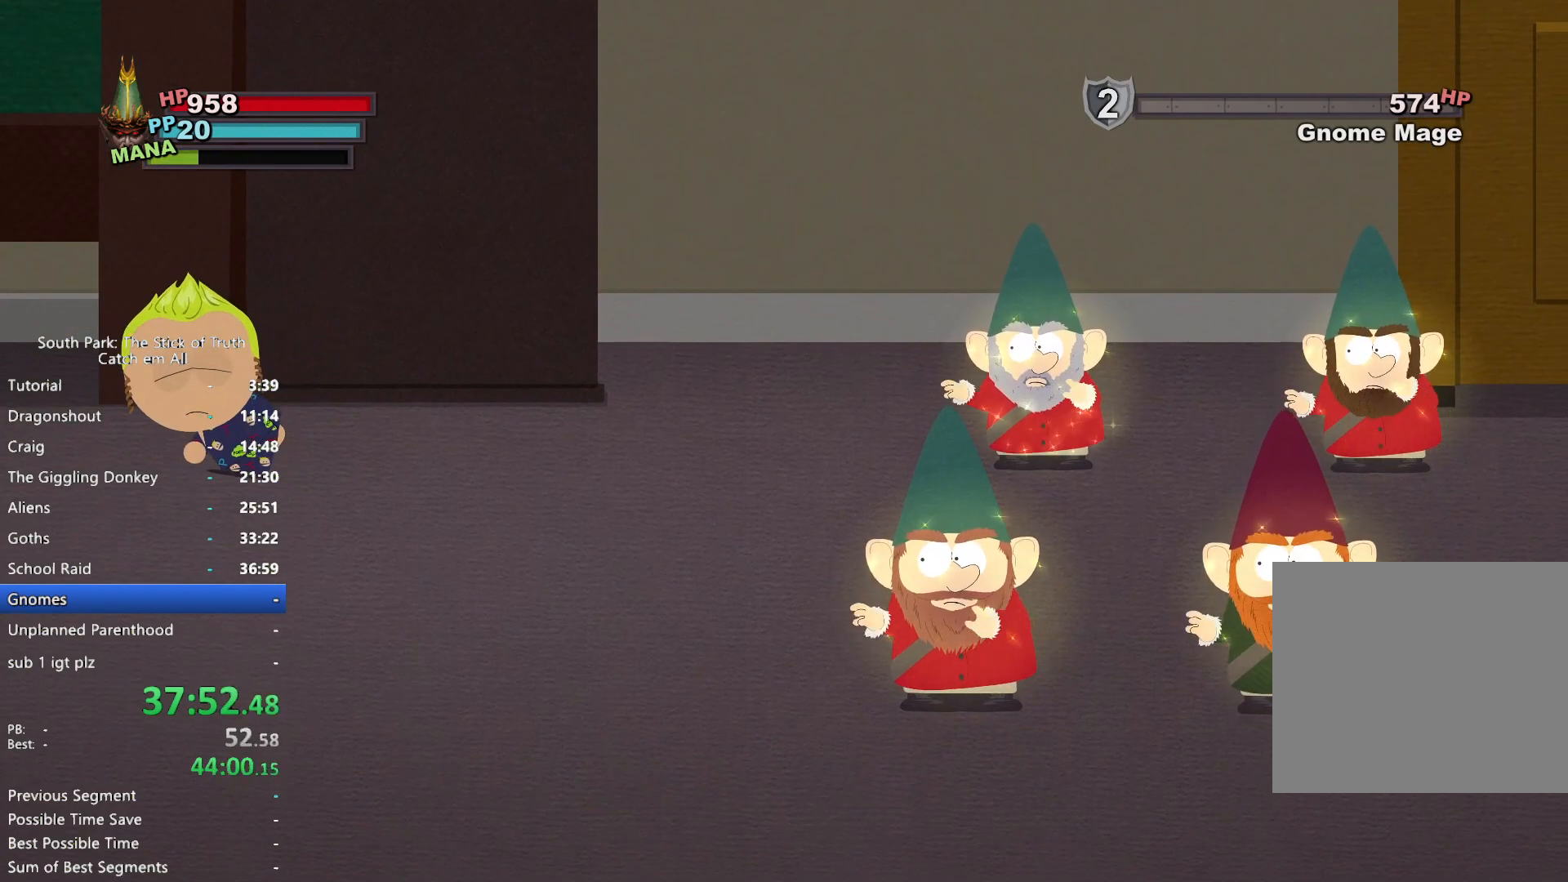
{"dt_ms": 500, "buttons": [], "left_stick": "up-left", "right_stick": "up", "button_events": []}
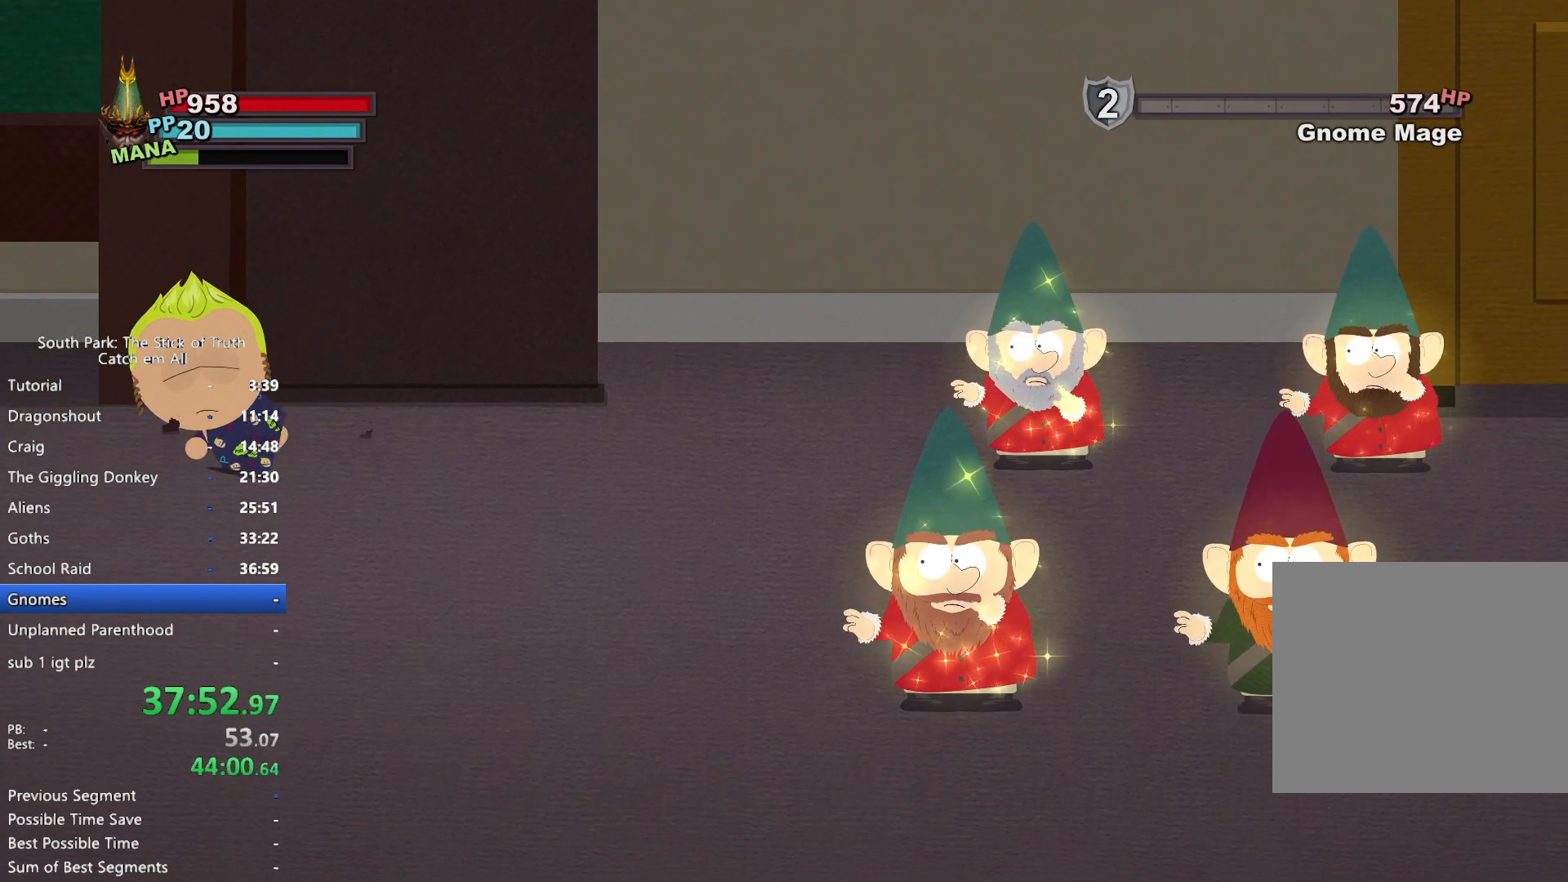
{"dt_ms": 500, "buttons": [], "left_stick": "center", "right_stick": "center"}
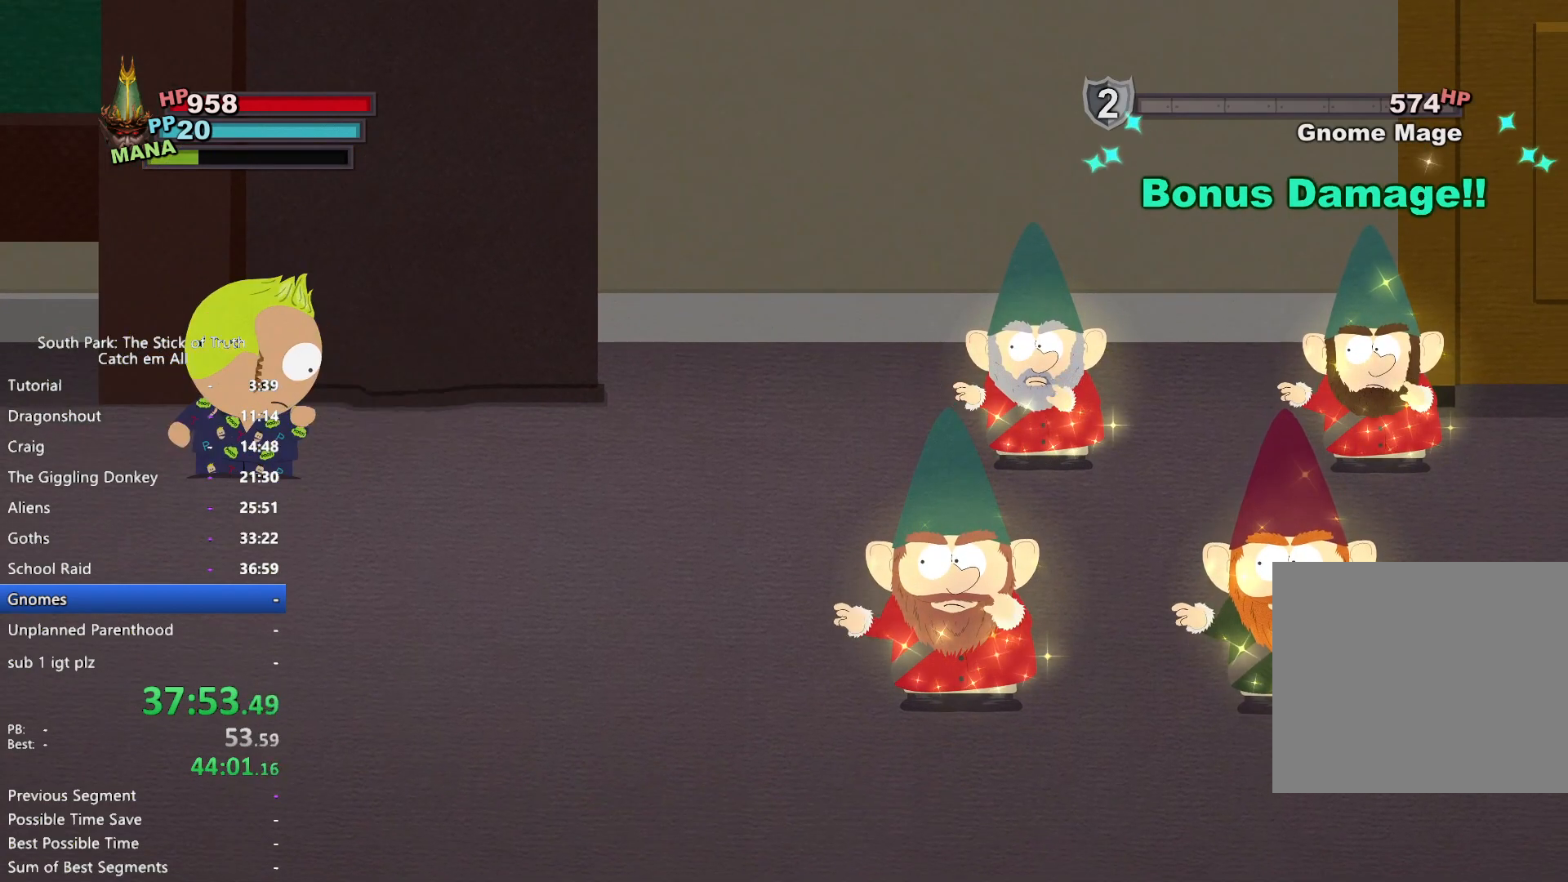
{"dt_ms": 1000, "buttons": [], "left_stick": "center", "right_stick": "center", "button_events": []}
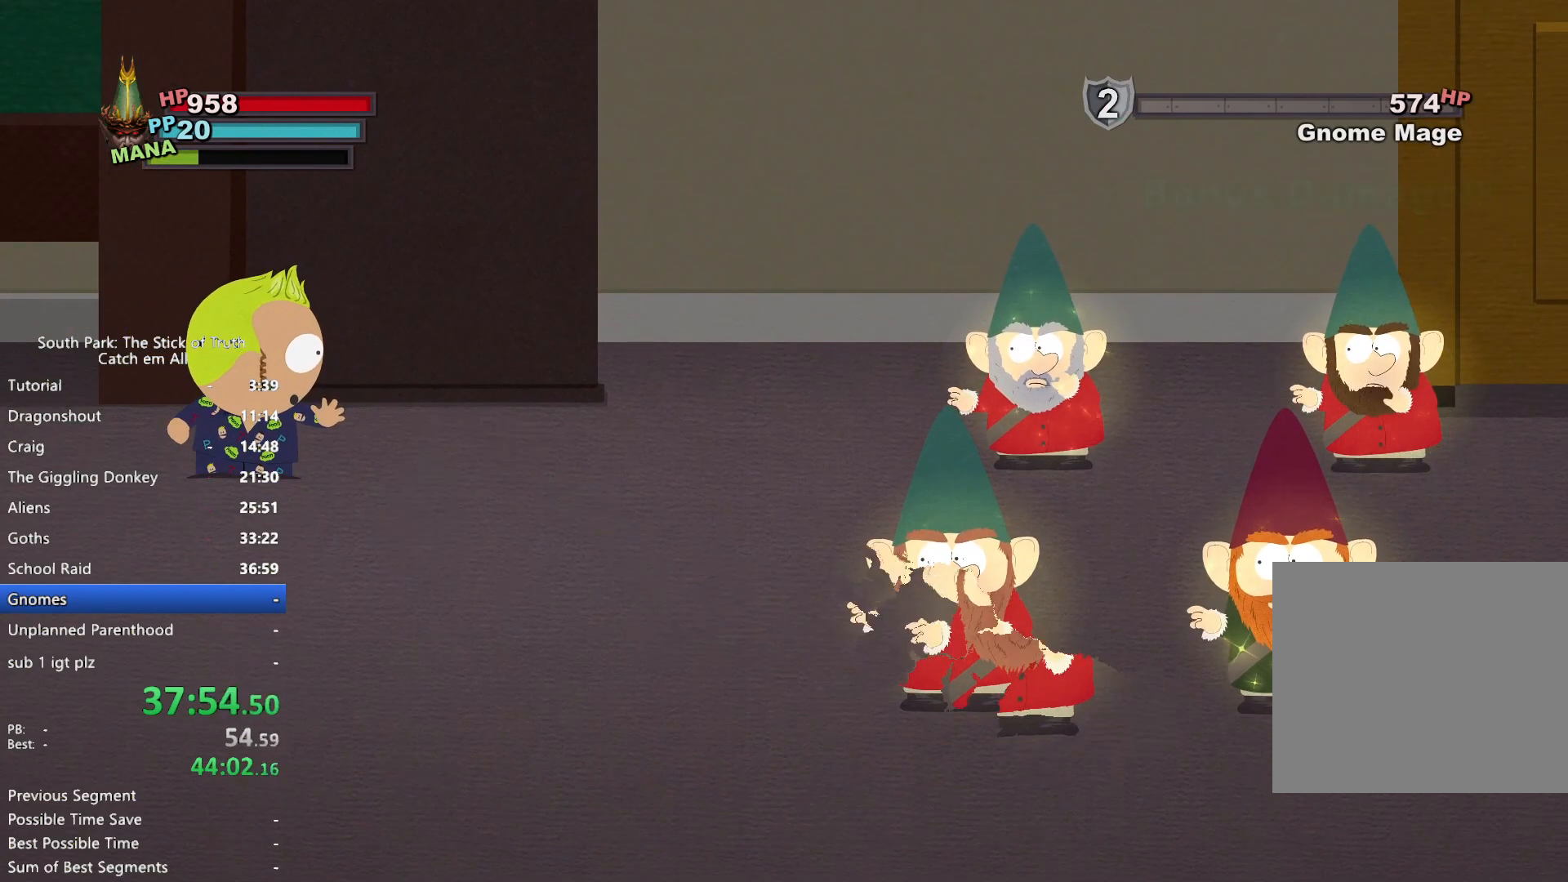
{"dt_ms": 500, "buttons": [], "left_stick": "center", "right_stick": "center", "button_events": []}
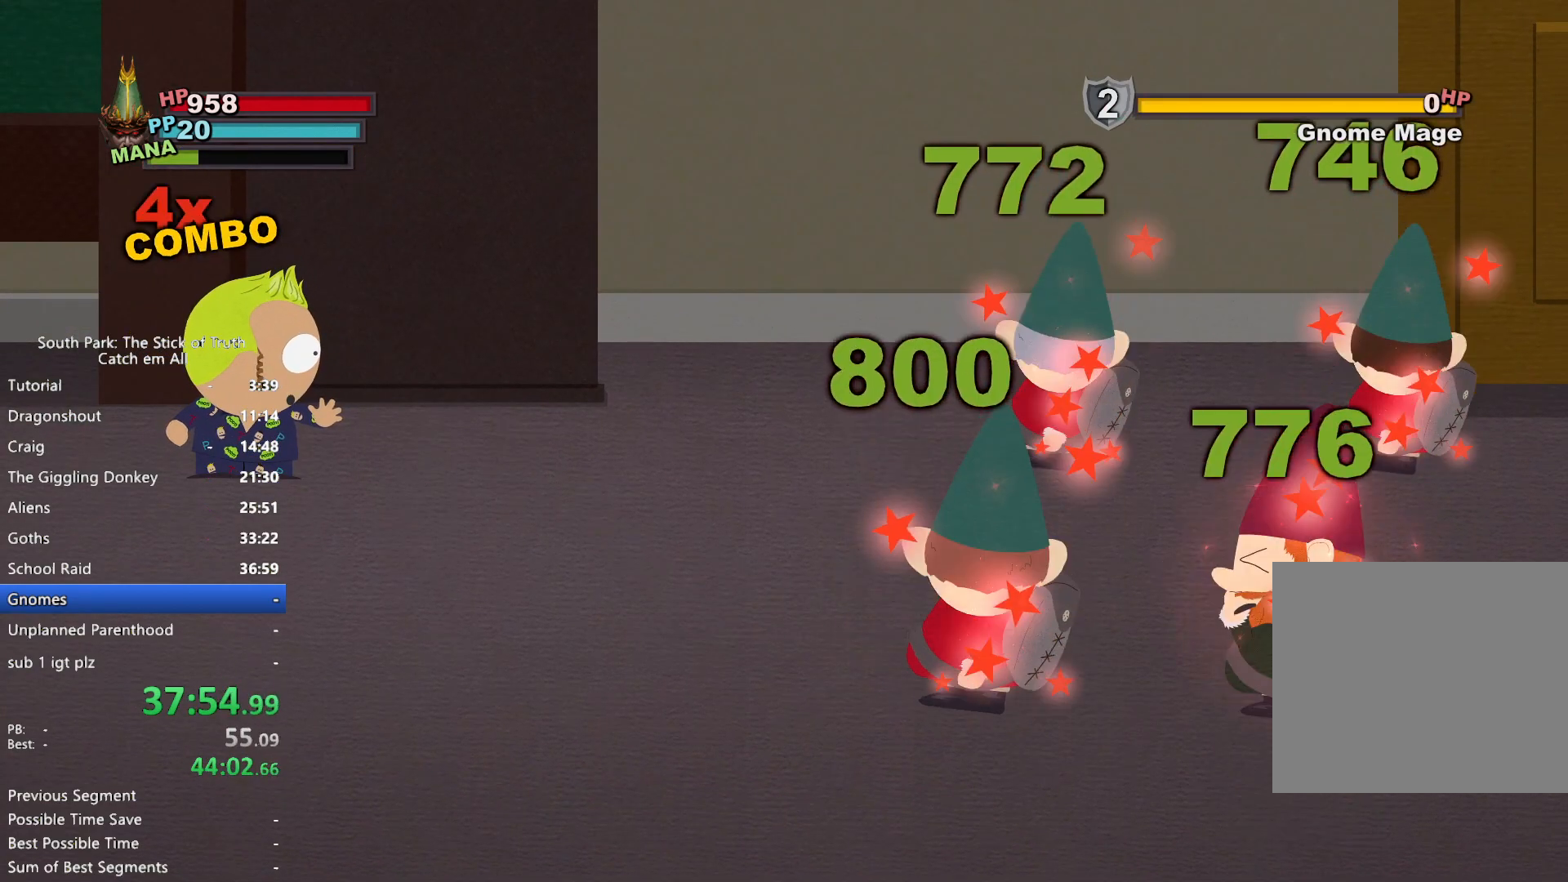
{"dt_ms": 500, "buttons": [], "left_stick": "center", "right_stick": "center", "button_events": [[367, "DPAD_RIGHT", "down"], [433, "DPAD_RIGHT", "up"]]}
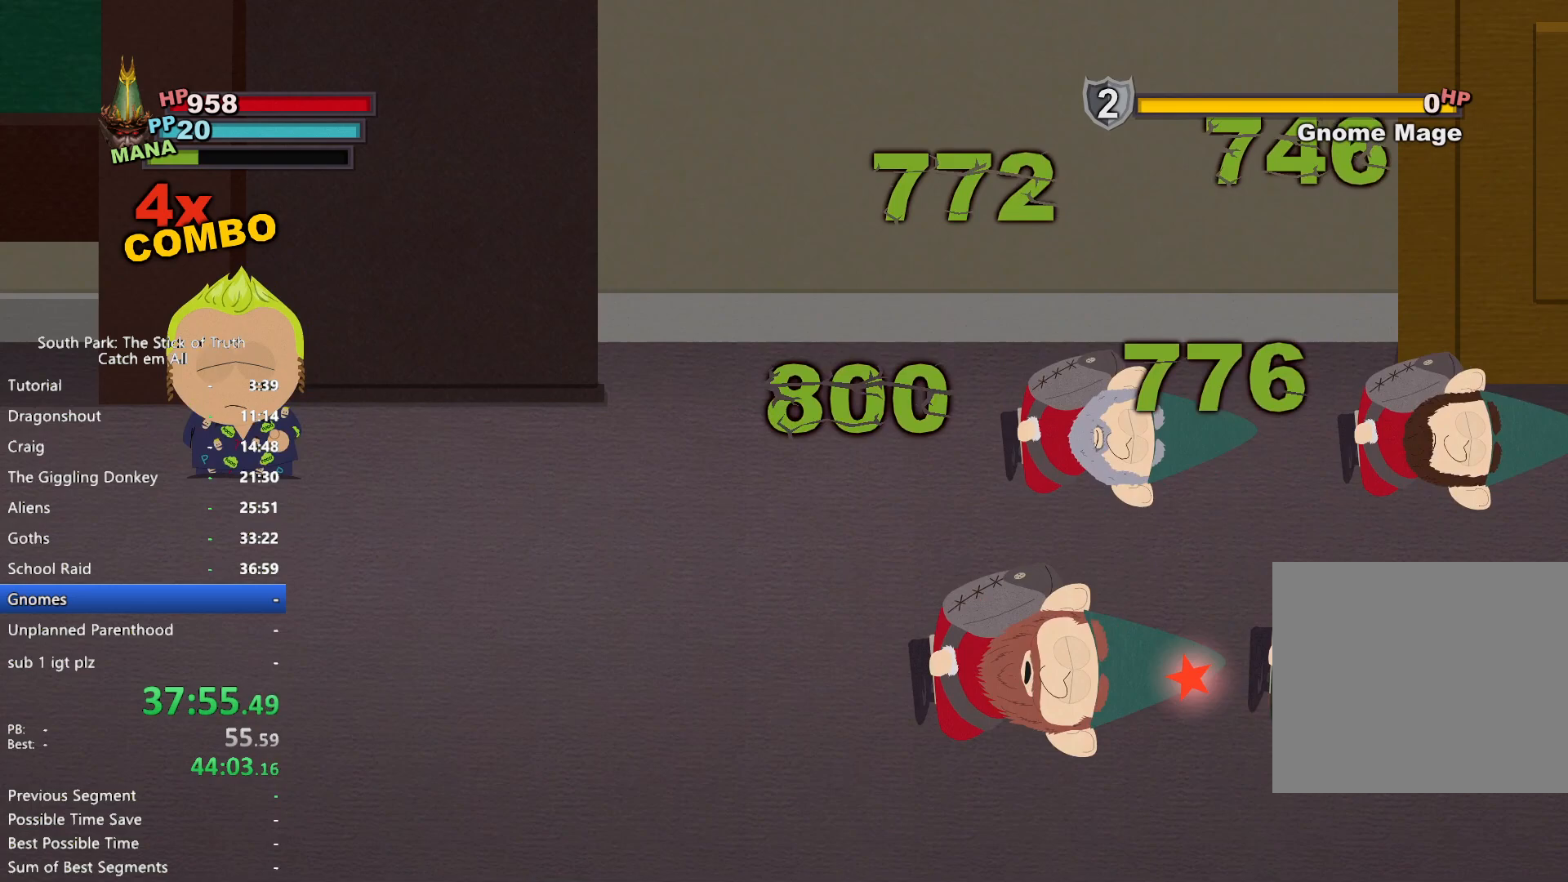
{"dt_ms": 500, "buttons": [], "left_stick": "center", "right_stick": "center", "button_events": []}
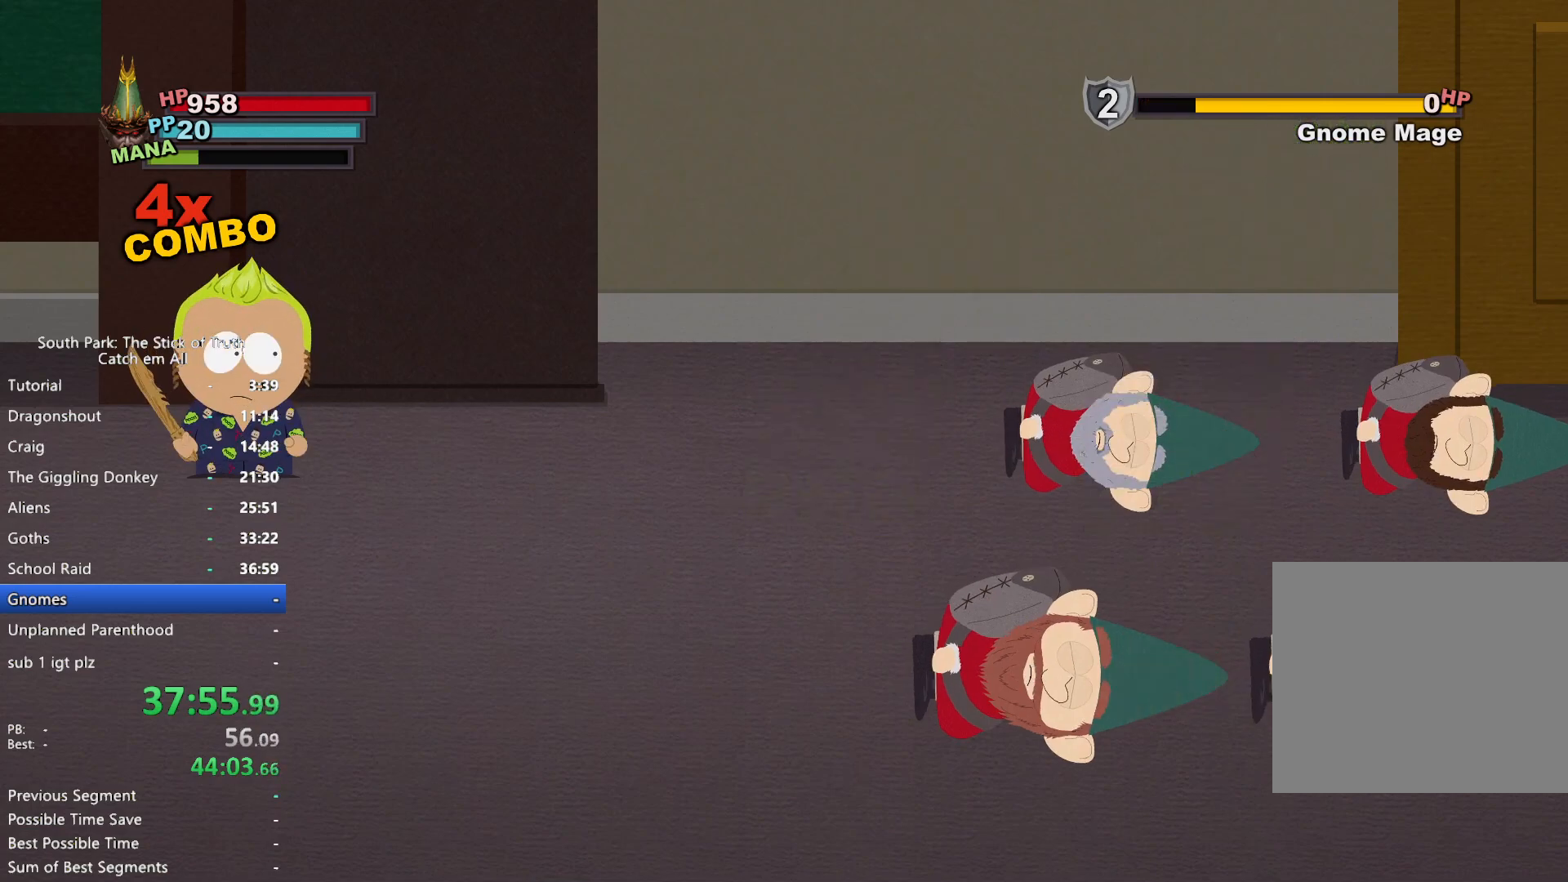
{"dt_ms": 500, "buttons": [], "left_stick": "center", "right_stick": "center", "button_events": []}
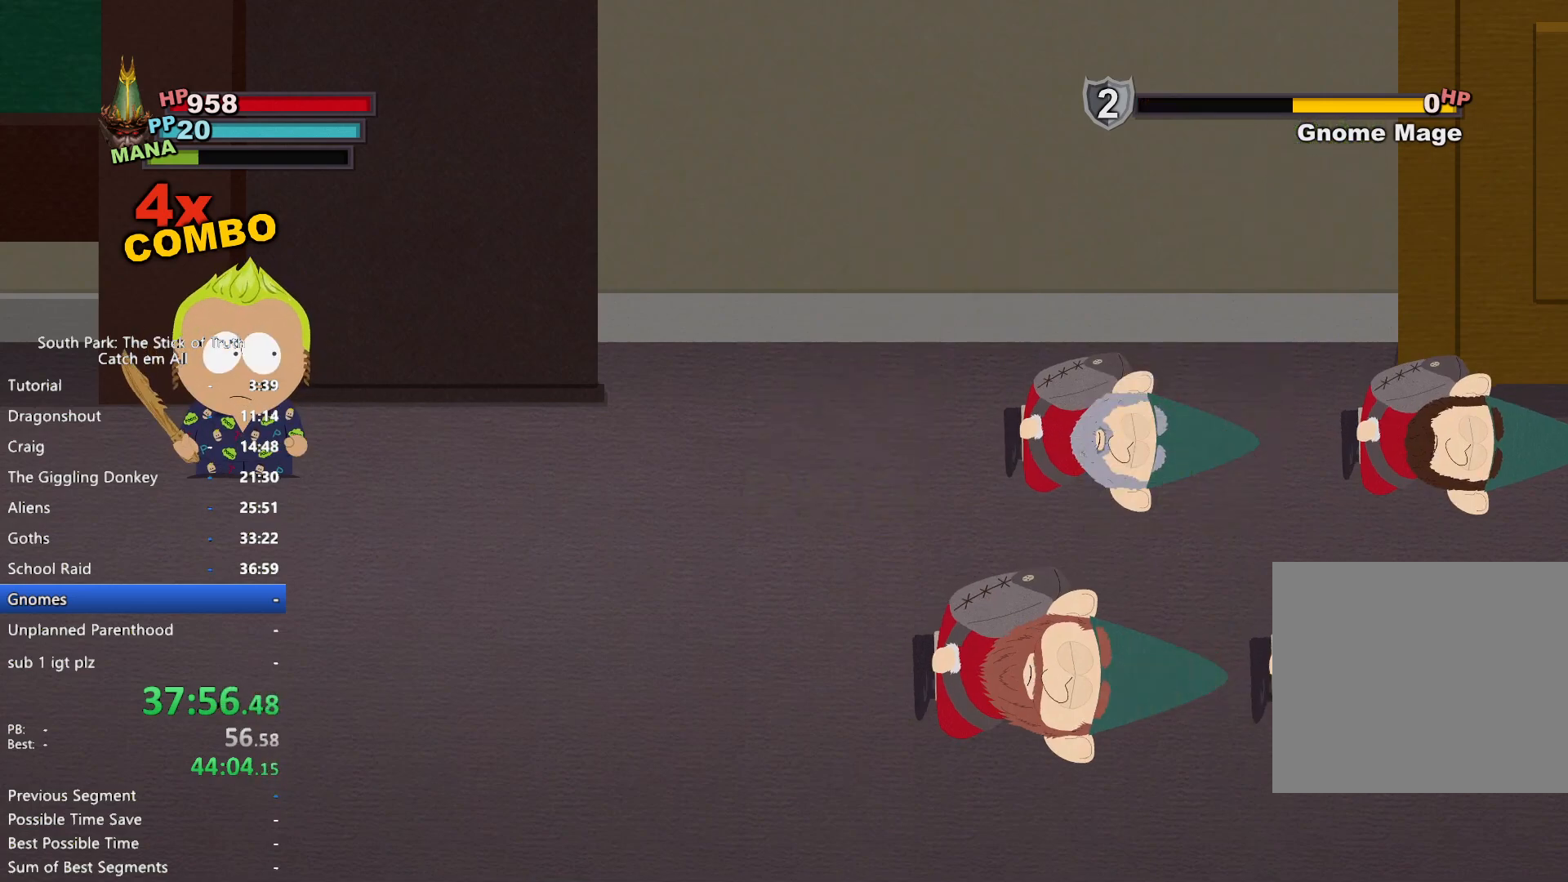
{"dt_ms": 500, "buttons": [], "left_stick": "center", "right_stick": "center", "button_events": []}
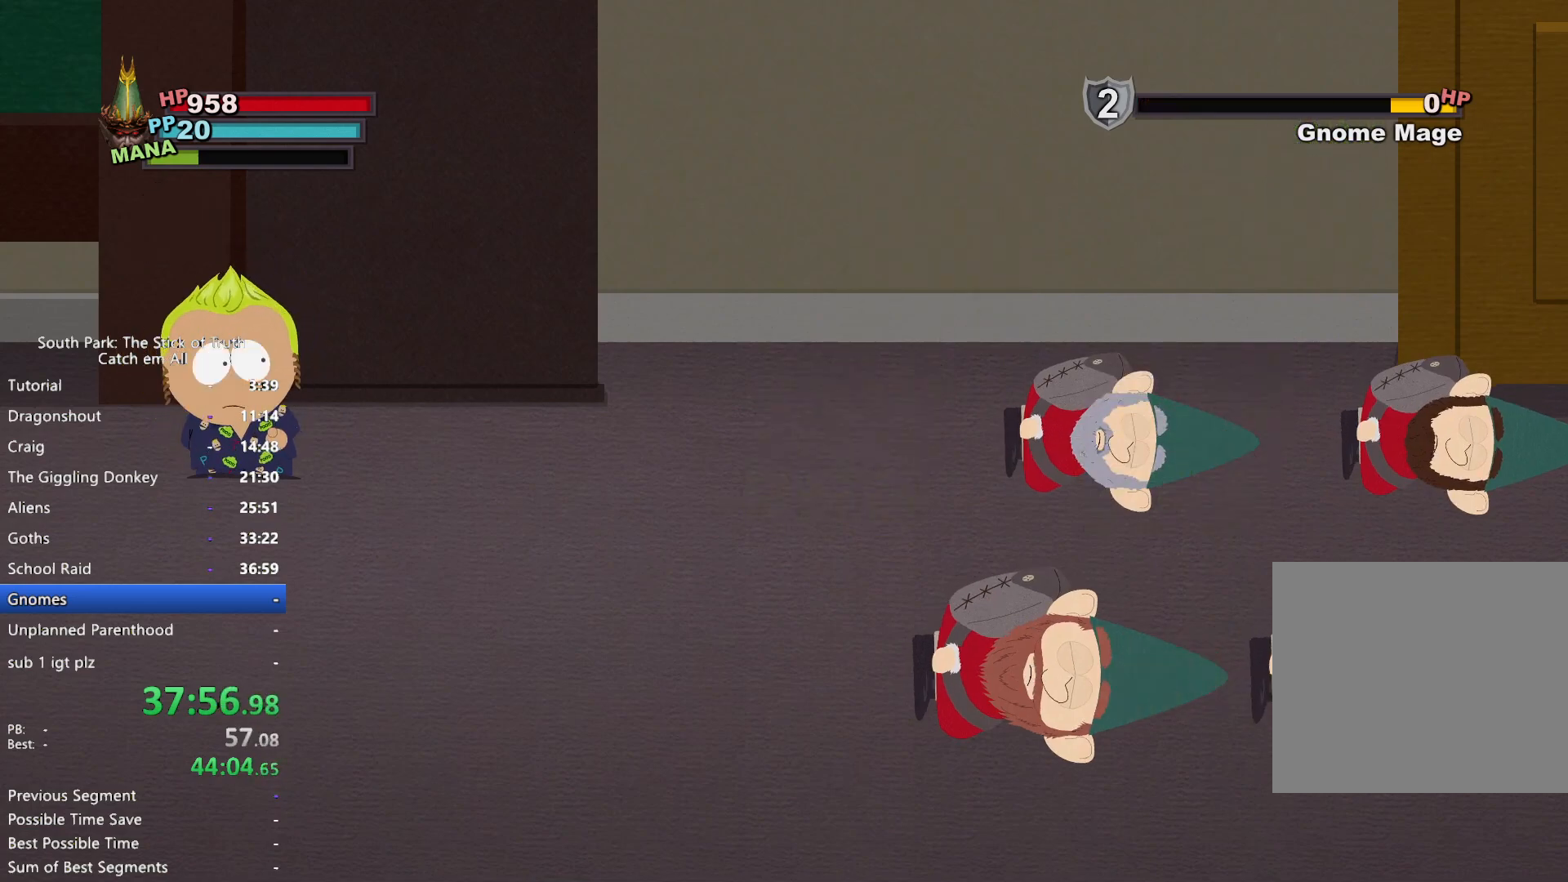
{"dt_ms": 500, "buttons": [], "left_stick": "center", "right_stick": "center", "button_events": []}
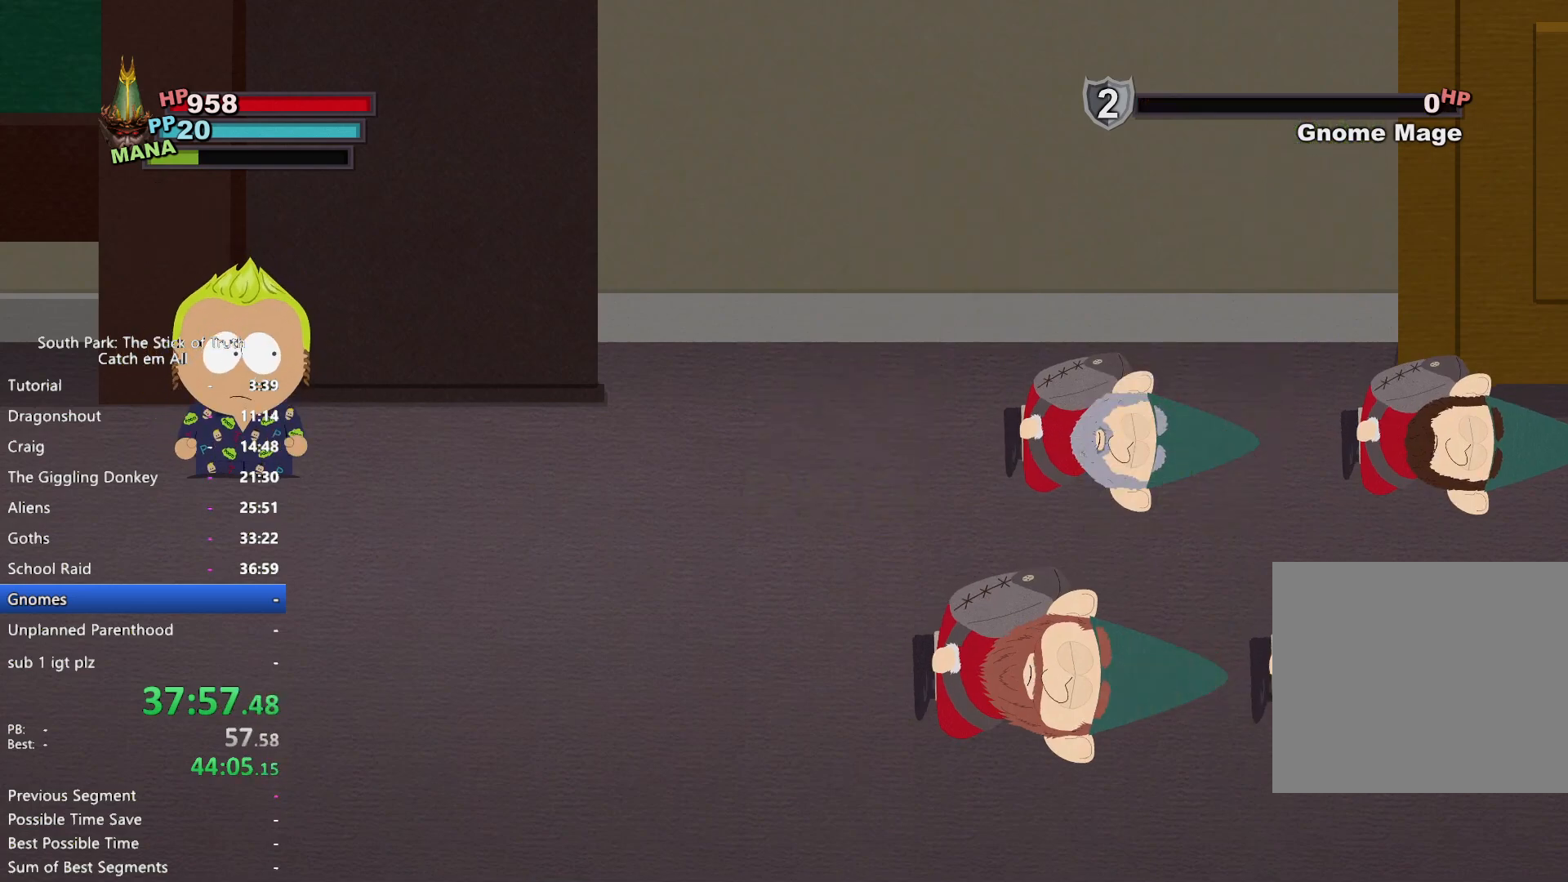
{"dt_ms": 500, "buttons": [], "left_stick": "center", "right_stick": "center", "button_events": []}
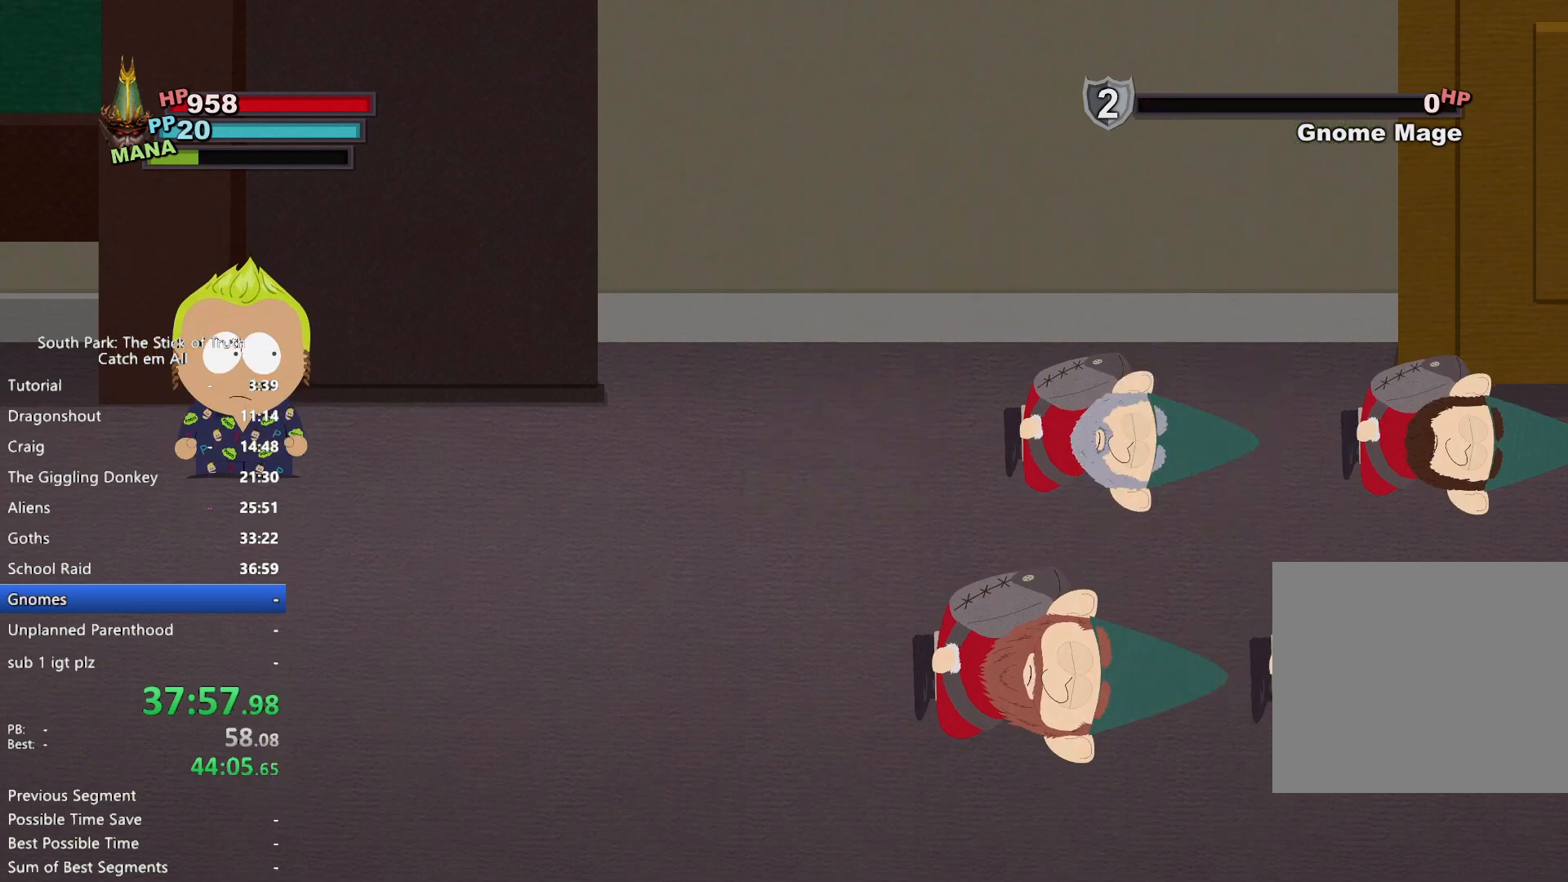
{"dt_ms": 500, "buttons": [], "left_stick": "center", "right_stick": "center", "button_events": []}
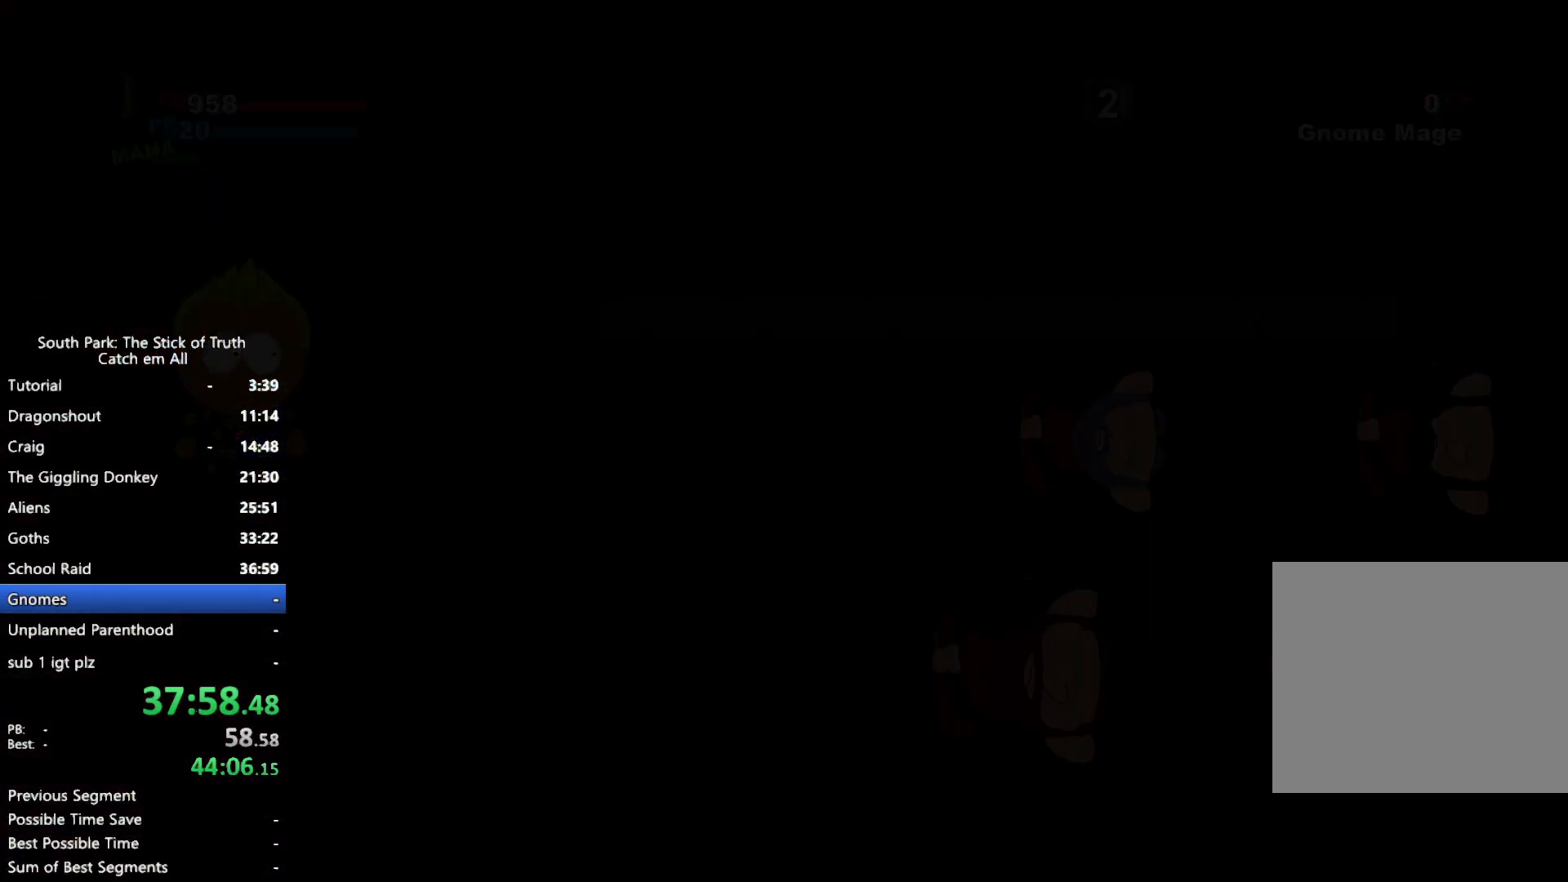
{"dt_ms": 500, "buttons": ["B"], "left_stick": "center", "right_stick": "center", "button_events": [[317, "B", "down"]]}
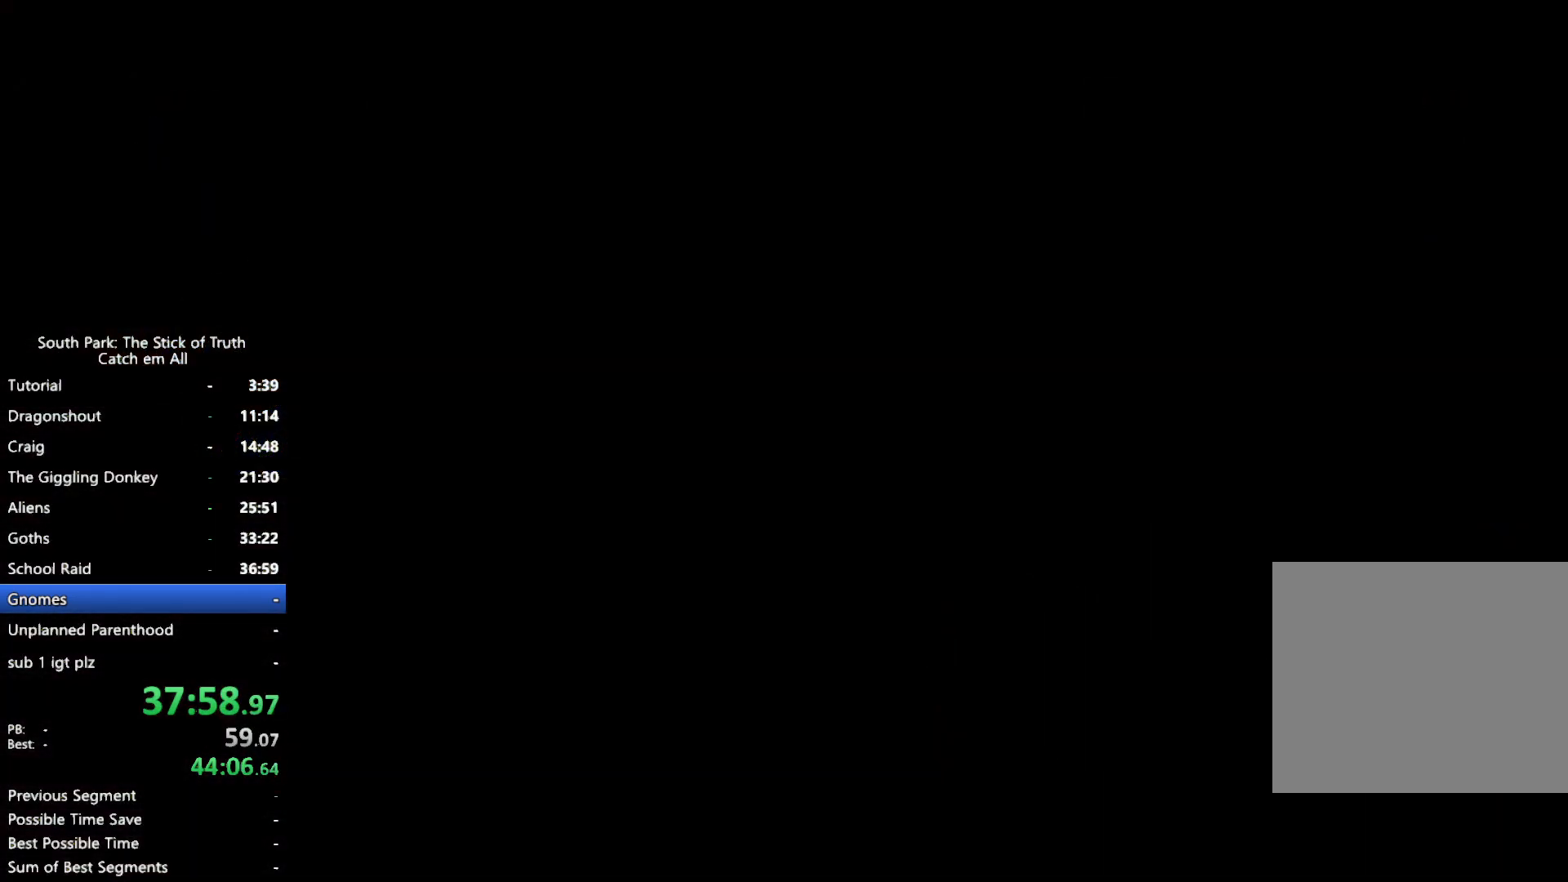
{"dt_ms": 500, "buttons": ["B"], "left_stick": "center", "right_stick": "center", "button_events": []}
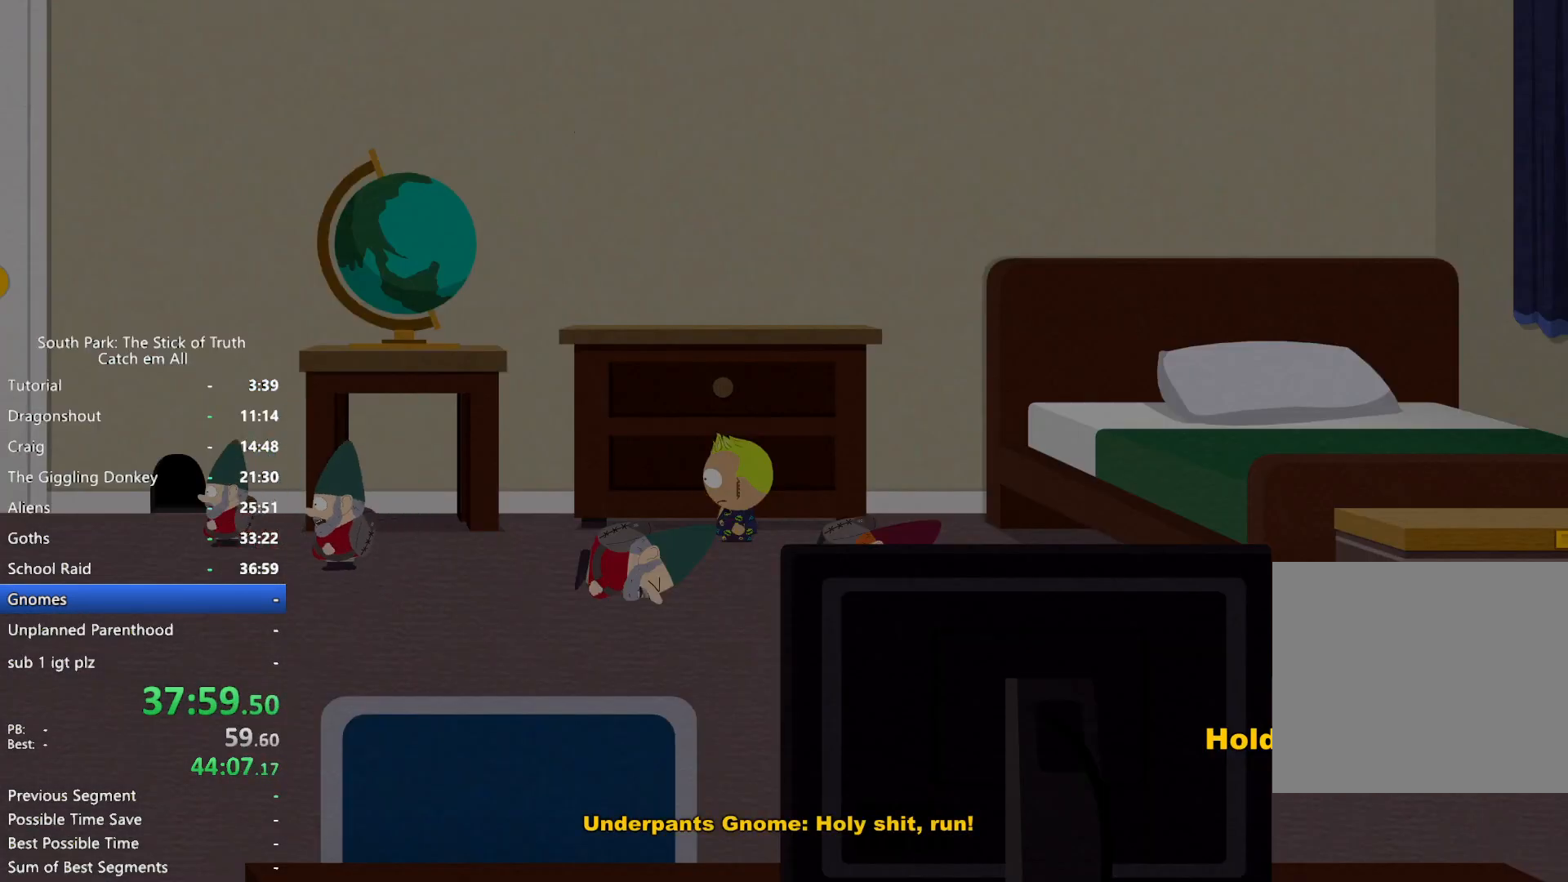
{"dt_ms": 500, "buttons": ["B"], "left_stick": "center", "right_stick": "center", "button_events": []}